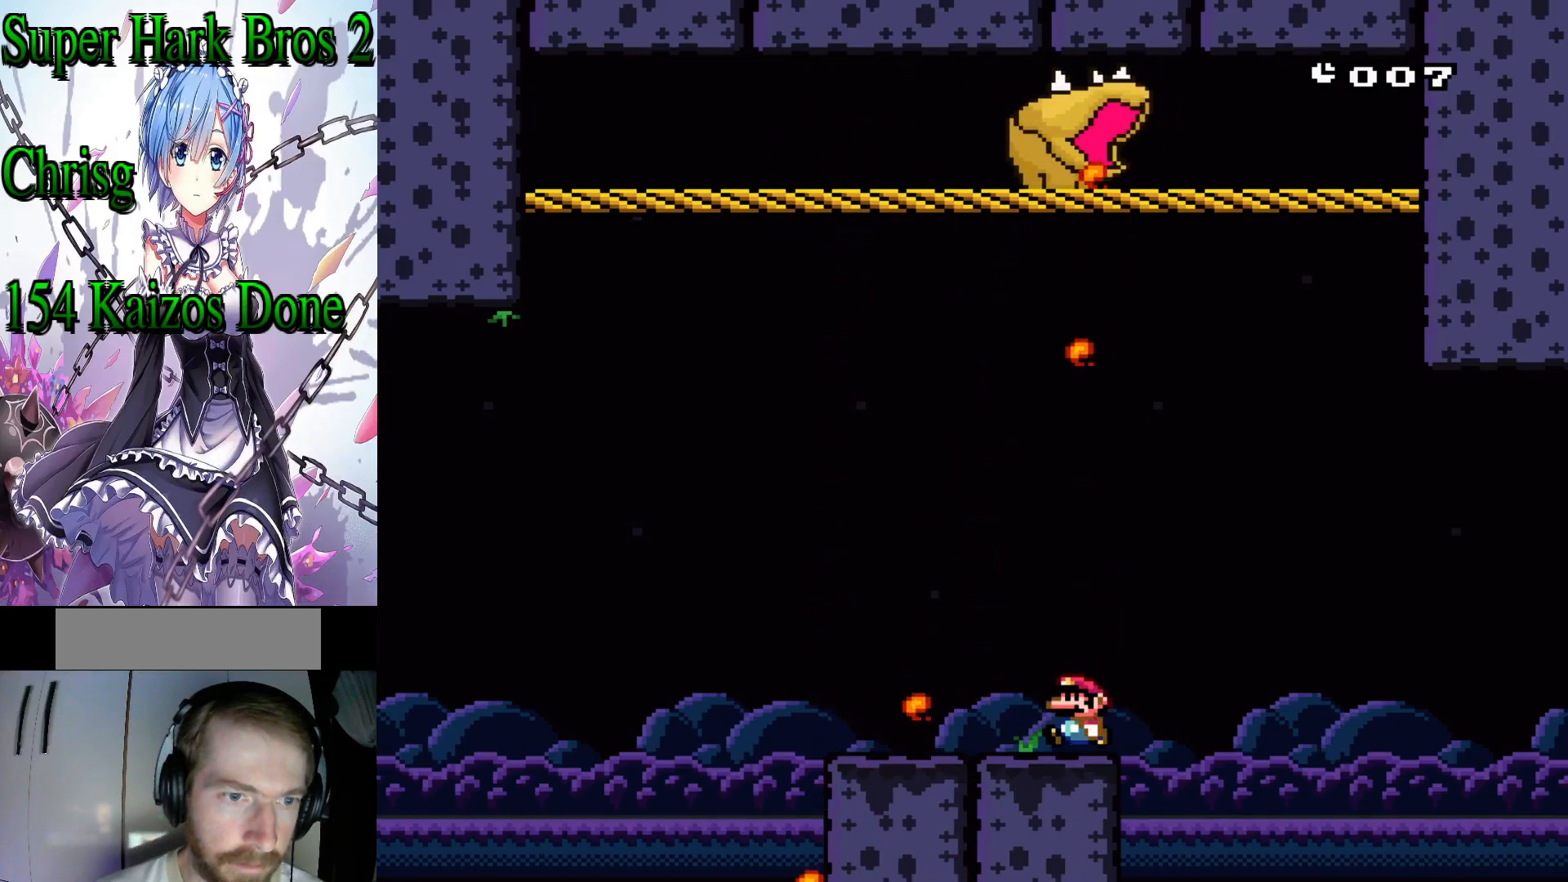
Gameplay with a controller (Nintendo layout); each line is a JSON object with the inputs held at the frame after it. "events" lists button and stick changes between this image and that frame as [ms after this image, input, new state], when the widget could be followed in between. Not read: L3 R3.
{"buttons": ["Y", "DPAD_RIGHT"], "events": [[417, "DPAD_LEFT", "up"], [500, "DPAD_RIGHT", "down"]]}
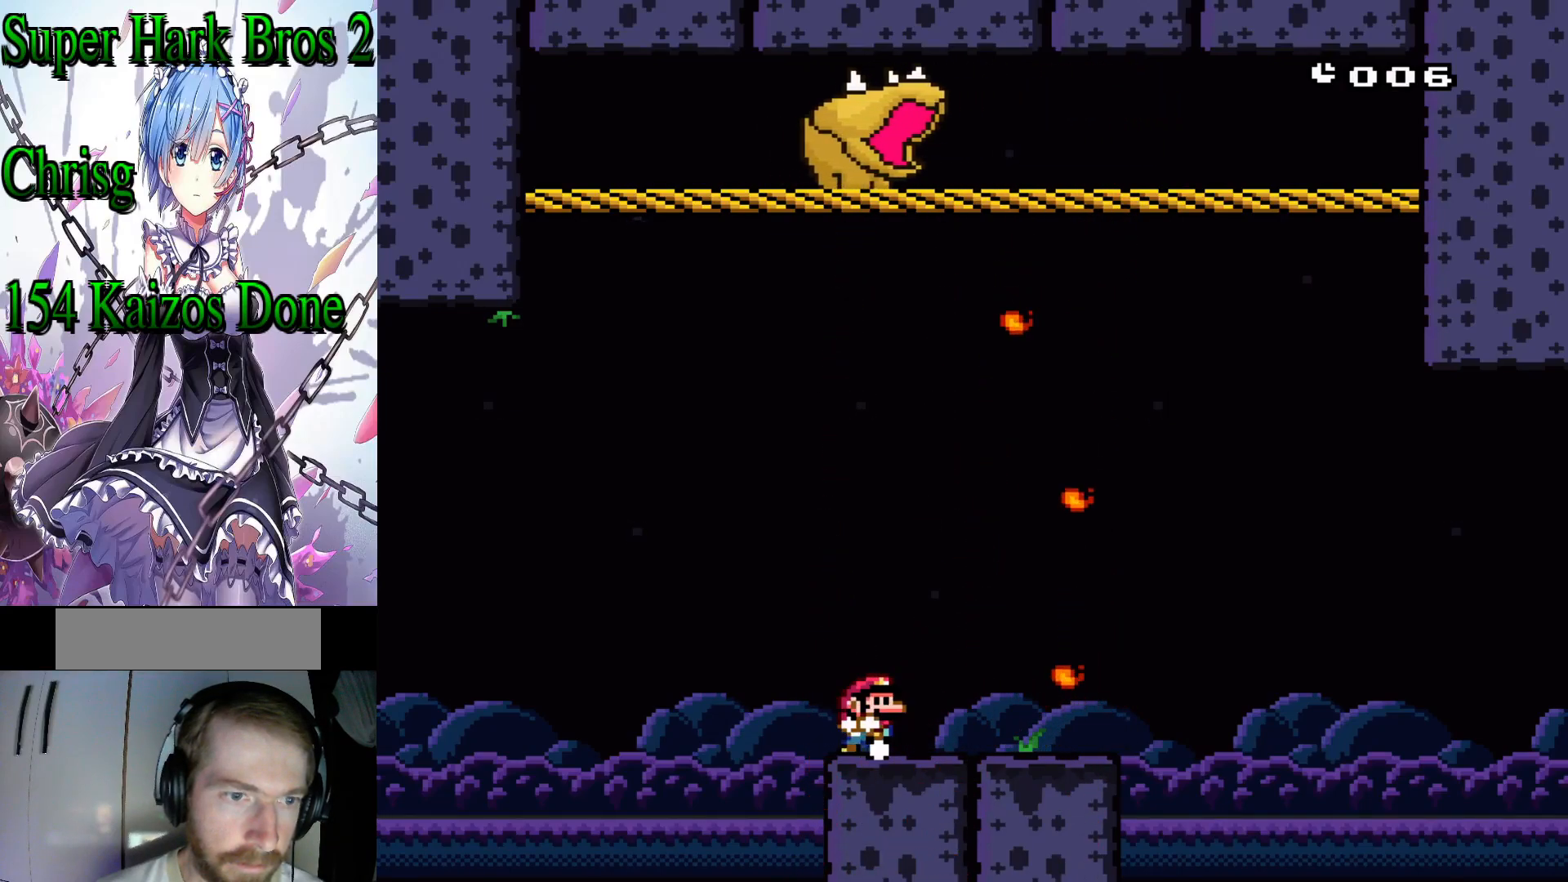
{"buttons": ["Y", "DPAD_RIGHT"], "events": [[83, "DPAD_RIGHT", "up"], [500, "DPAD_RIGHT", "down"]]}
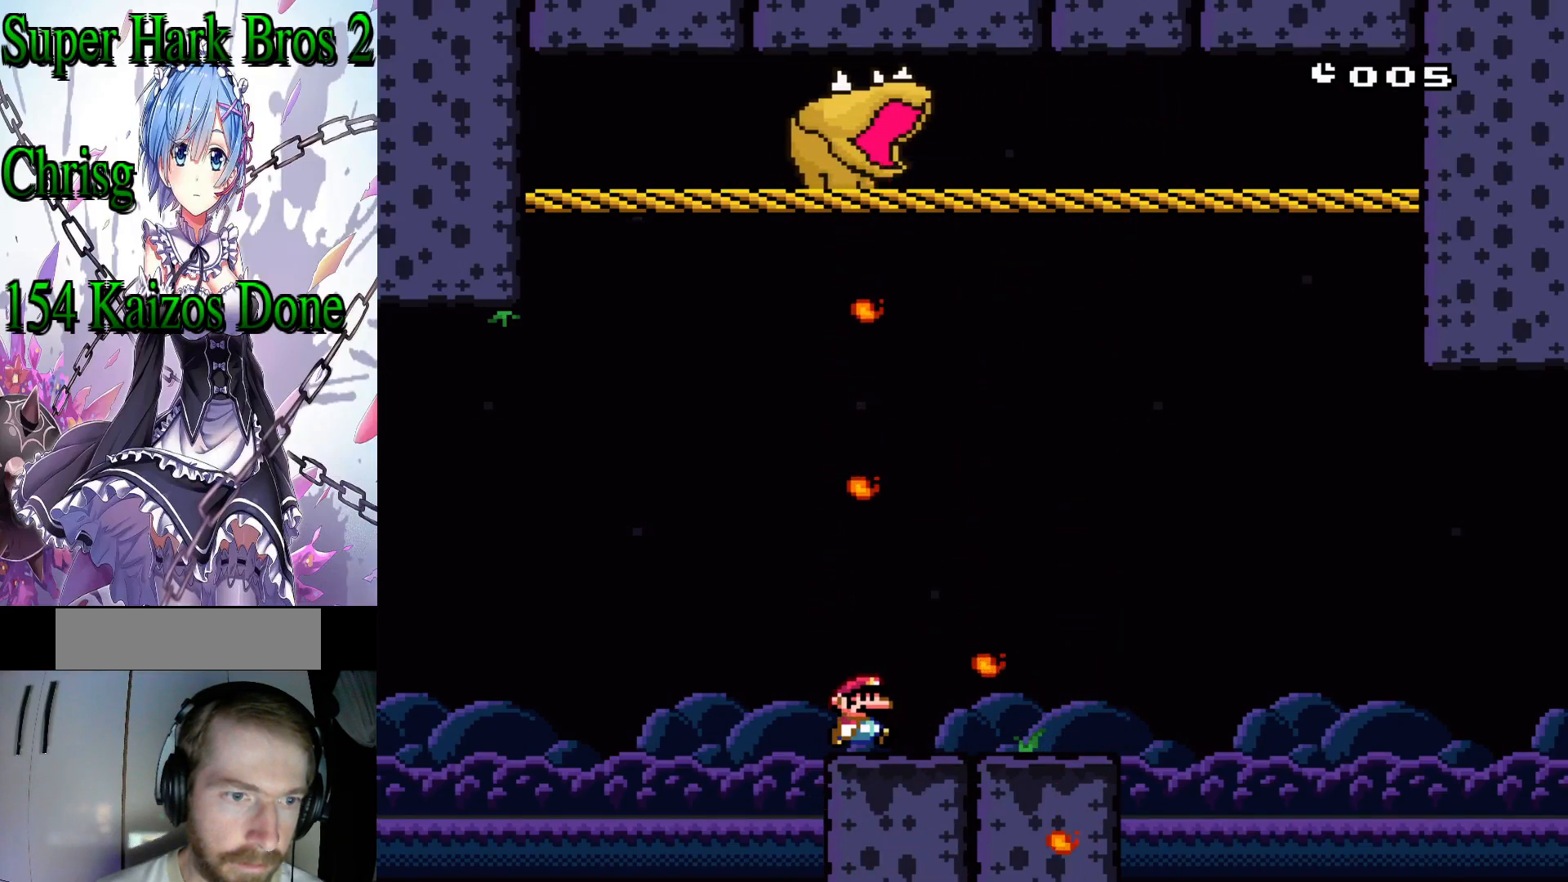
{"buttons": ["Y"], "events": [[400, "DPAD_RIGHT", "up"]]}
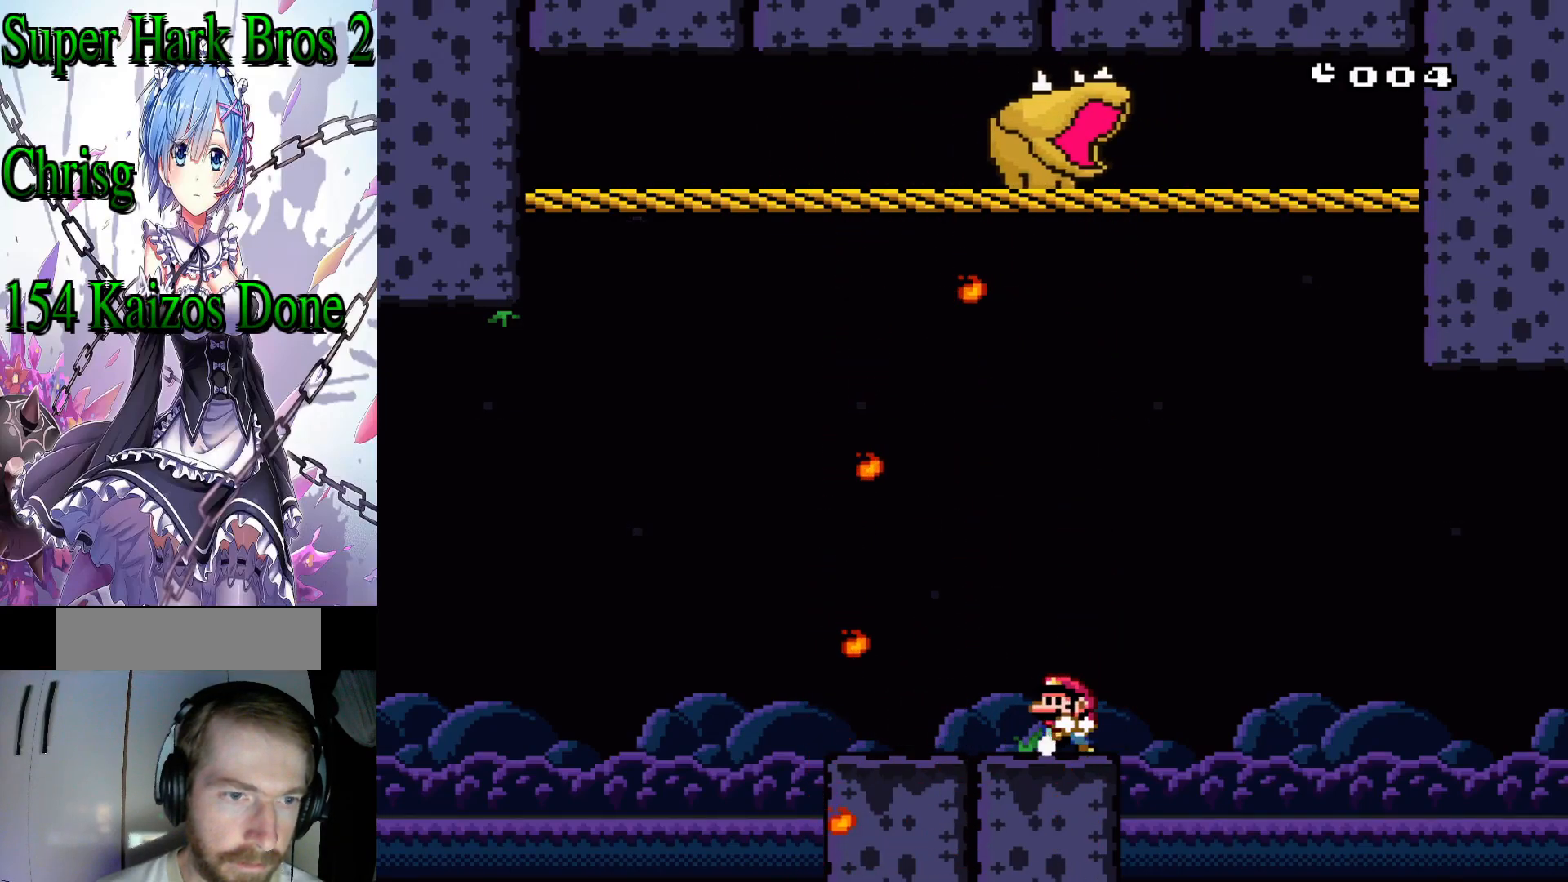
{"buttons": ["Y"], "events": [[17, "DPAD_LEFT", "down"], [100, "DPAD_LEFT", "up"]]}
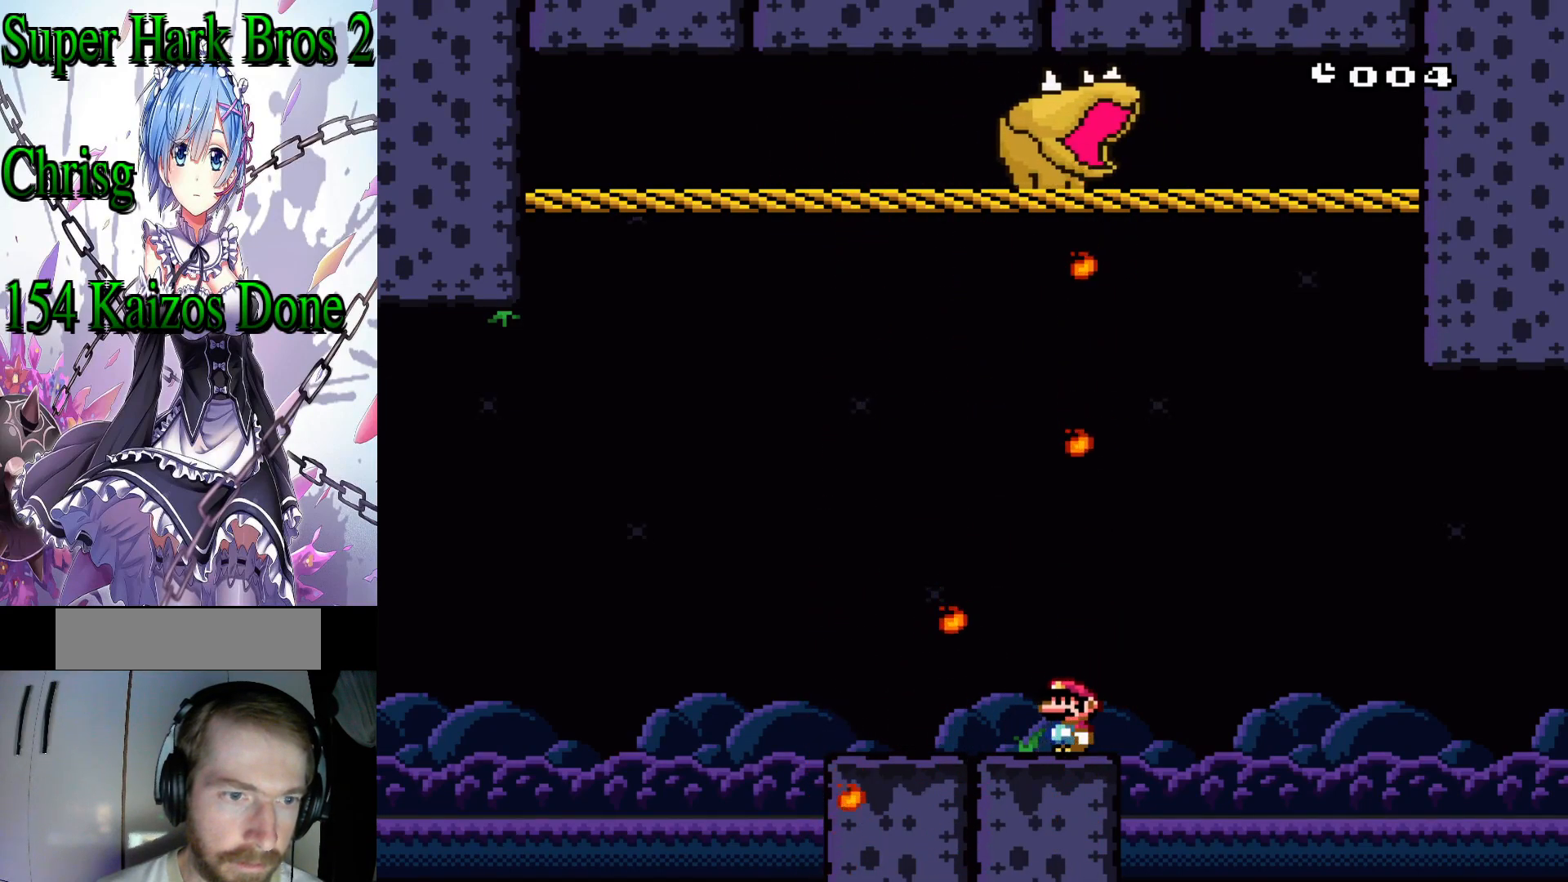
{"buttons": ["Y"], "events": [[17, "DPAD_LEFT", "down"], [467, "DPAD_LEFT", "up"]]}
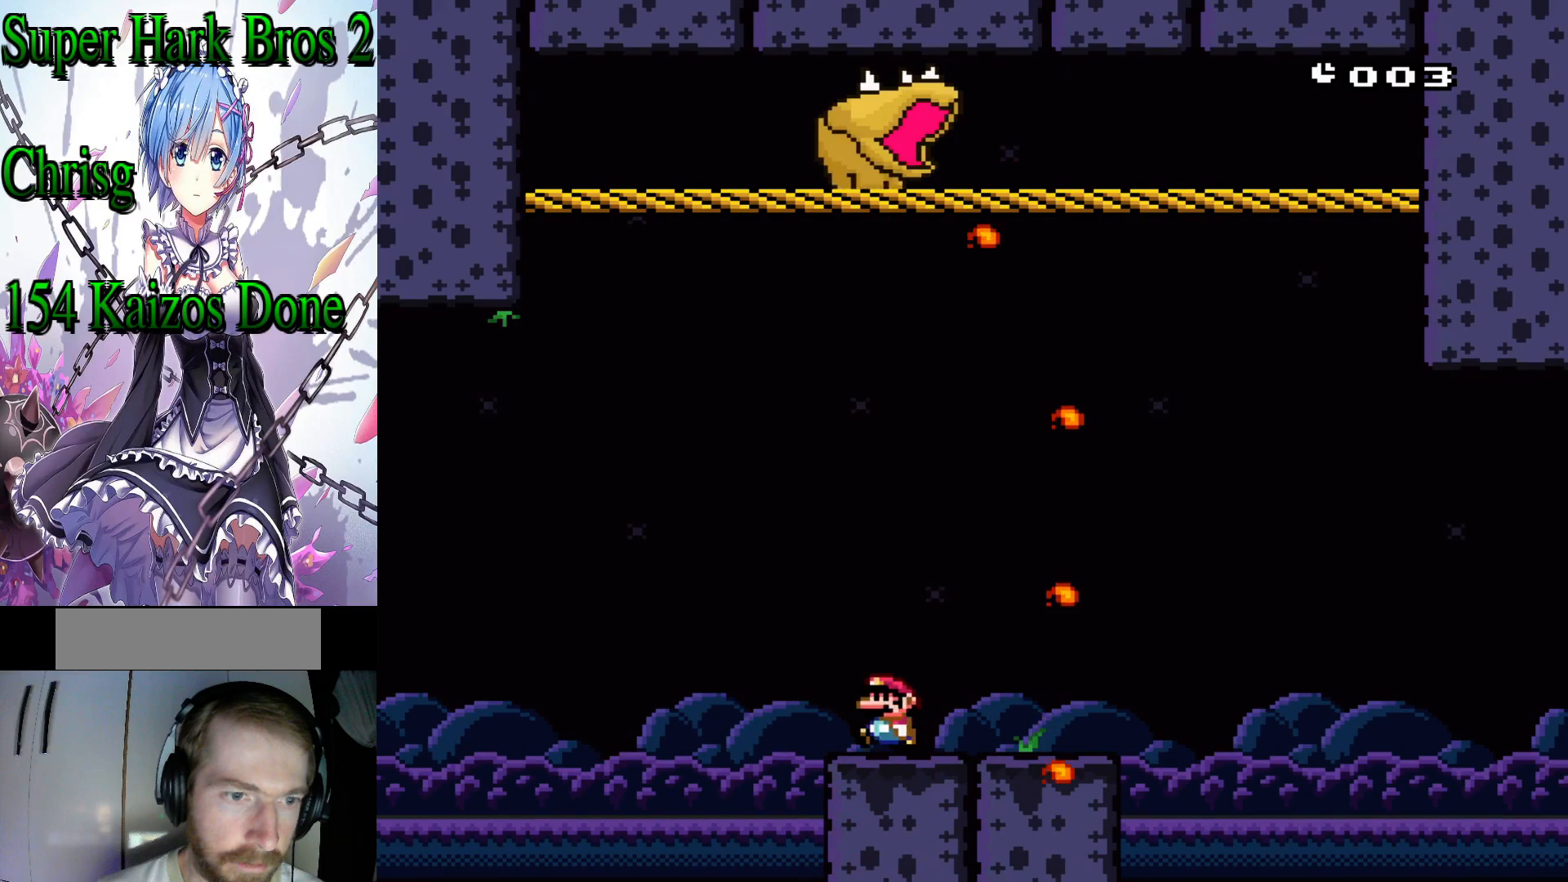
{"buttons": ["Y"], "events": [[33, "DPAD_RIGHT", "down"], [150, "DPAD_RIGHT", "up"]]}
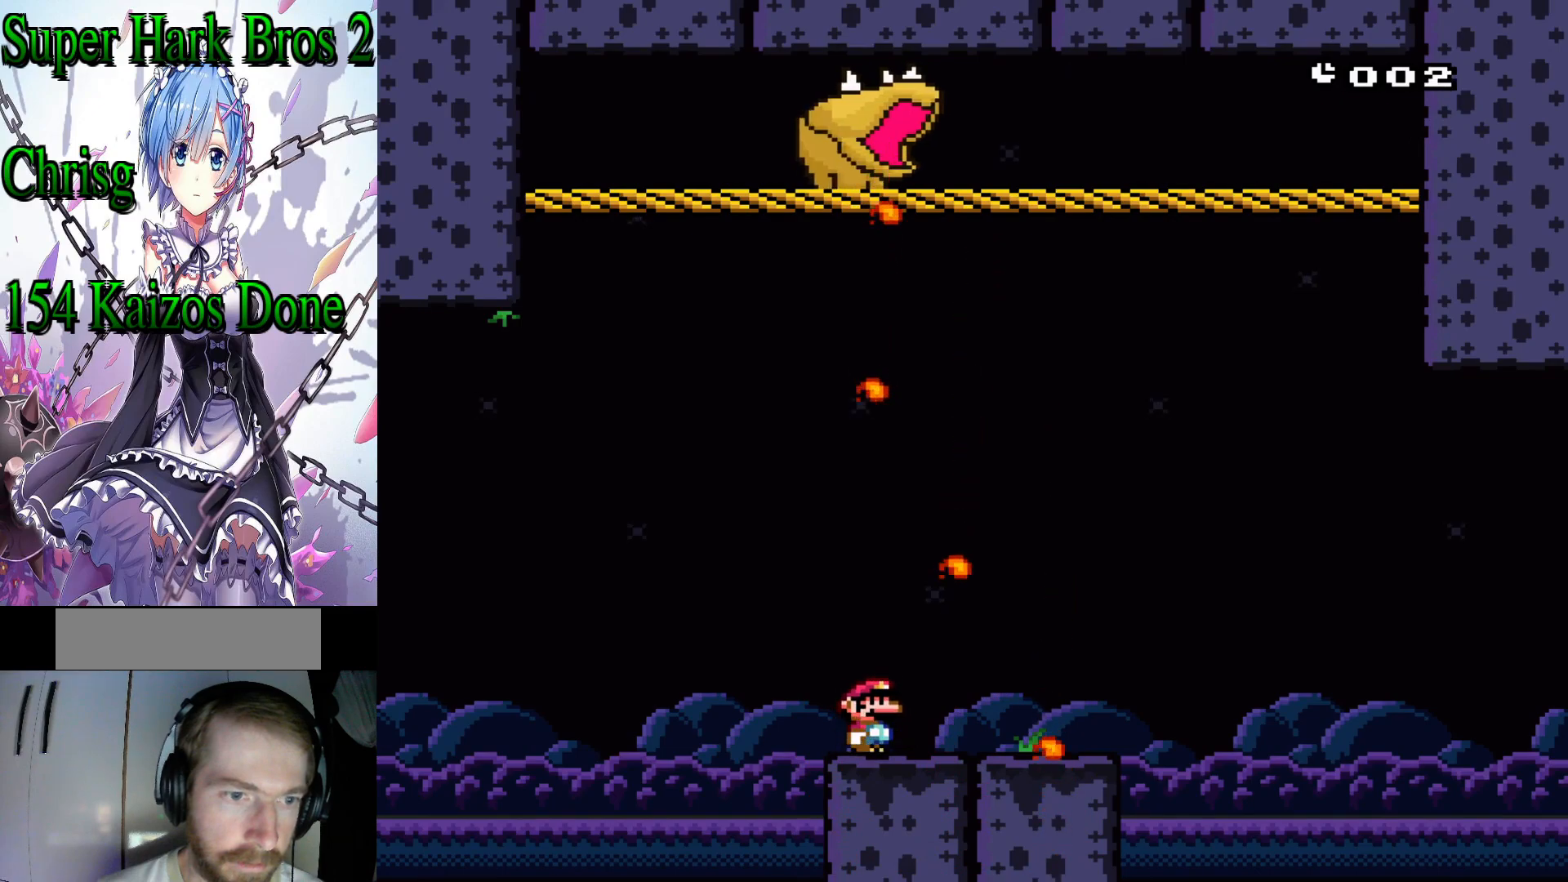
{"buttons": ["Y", "DPAD_RIGHT"], "events": [[183, "DPAD_RIGHT", "down"]]}